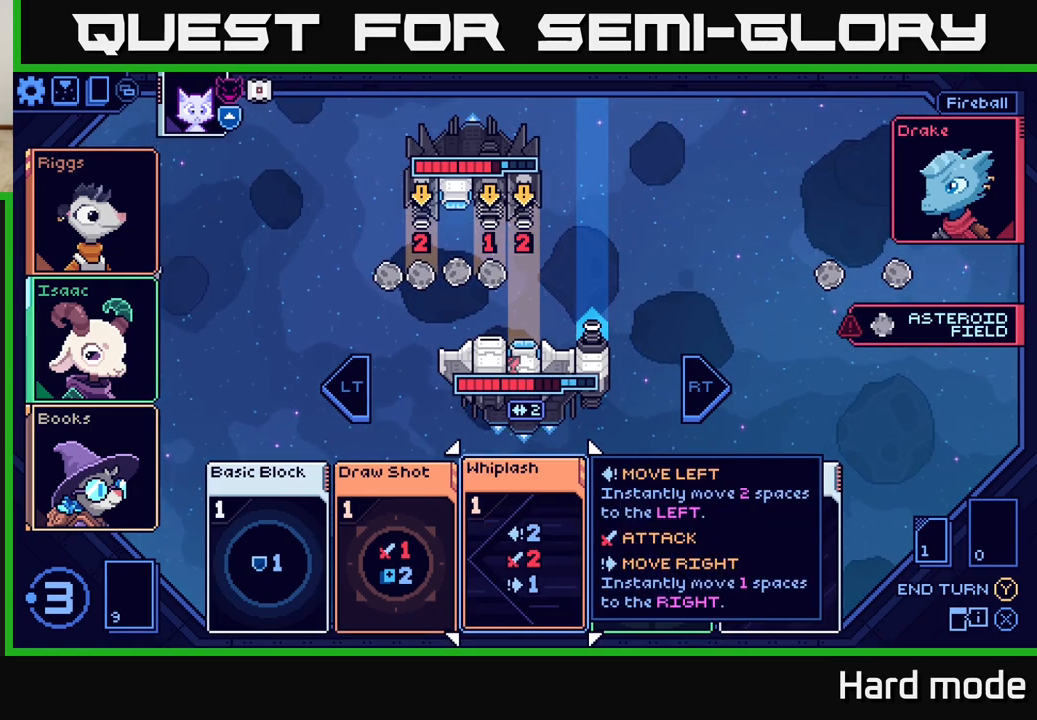
Gameplay with a controller (Xbox layout); each line is a JSON object with the inputs held at the frame after it. "events" lists button and stick changes between this image and that frame as [ms after this image, input, new state], when the widget could be followed in between. Not read: right_stick.
{"buttons": [], "left_stick": "center", "events": []}
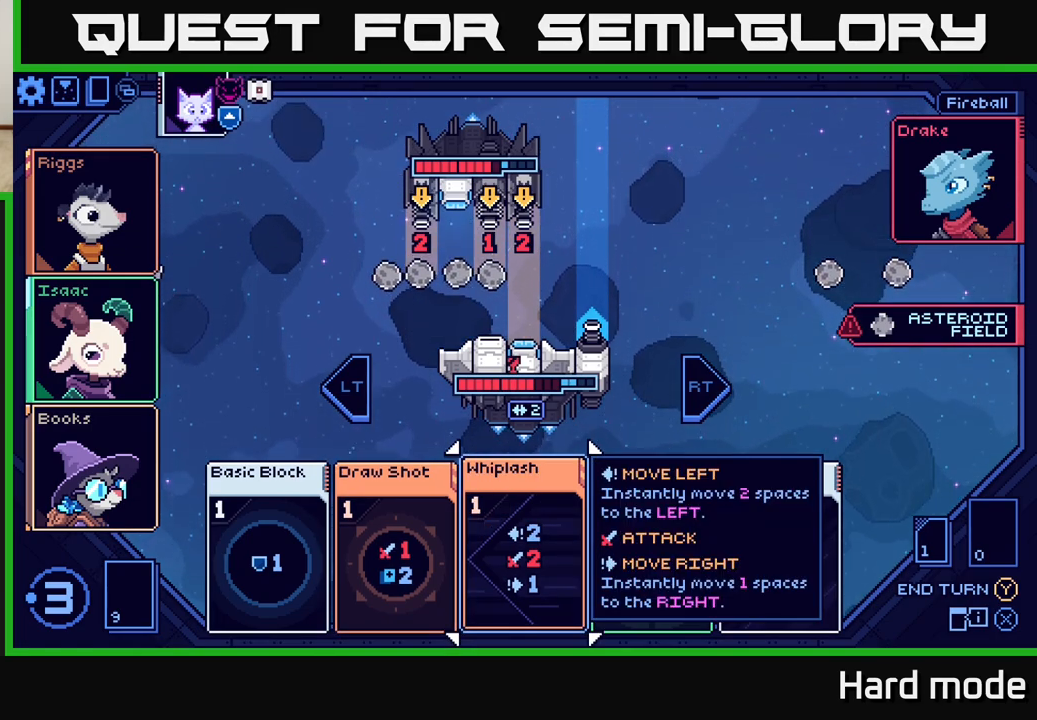
{"buttons": [], "left_stick": "center", "events": [[100, "left_stick", "left"], [283, "left_stick", "center"]]}
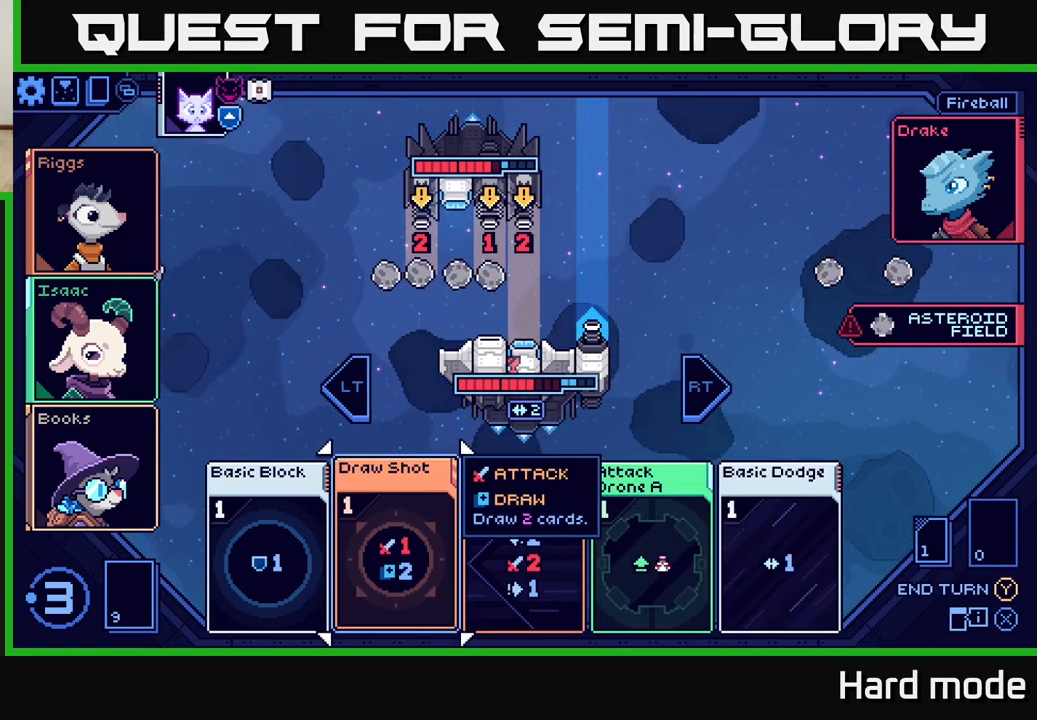
{"buttons": [], "left_stick": "center", "events": [[267, "left_stick", "right"], [450, "left_stick", "center"]]}
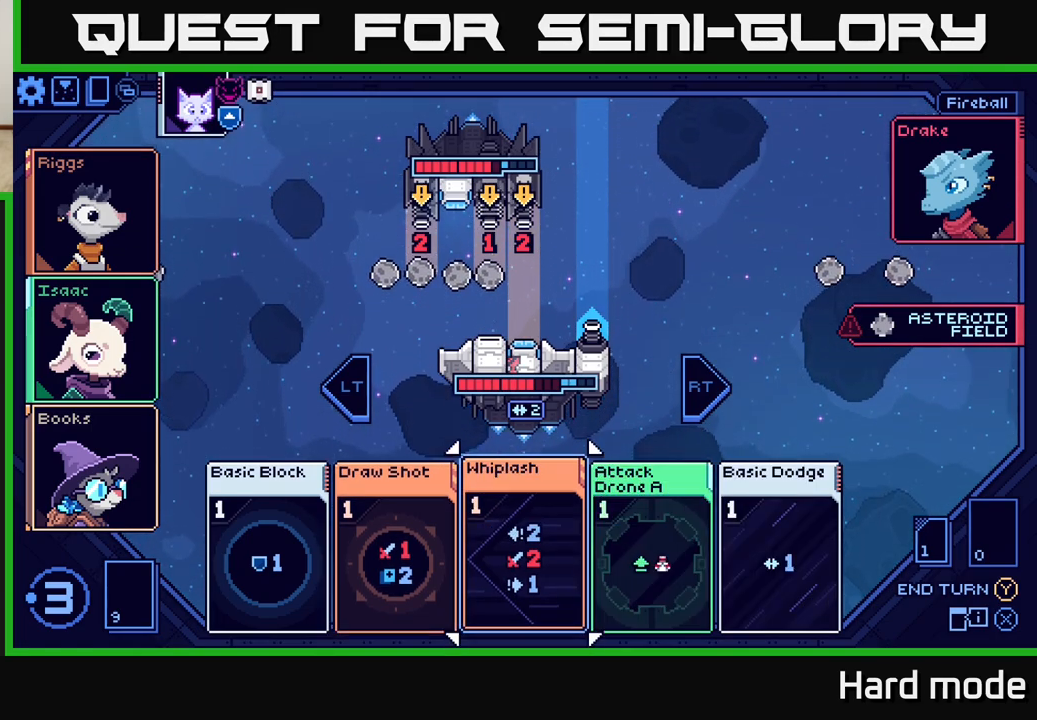
{"buttons": [], "left_stick": "center", "events": []}
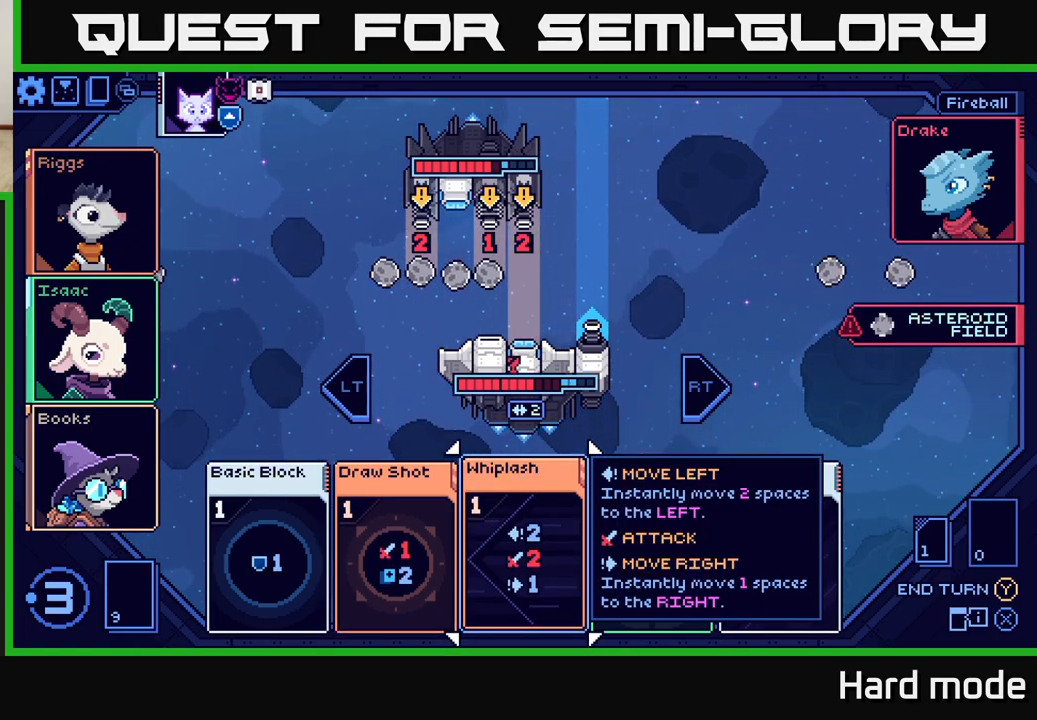
{"buttons": [], "left_stick": "center", "events": []}
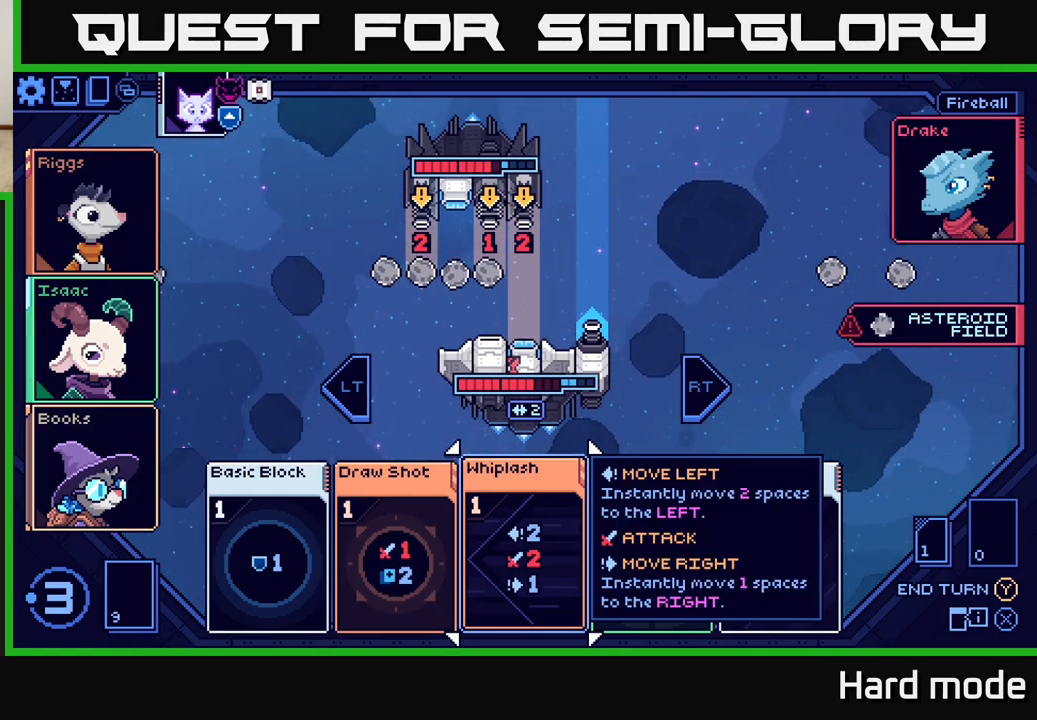
{"buttons": [], "left_stick": "center", "events": []}
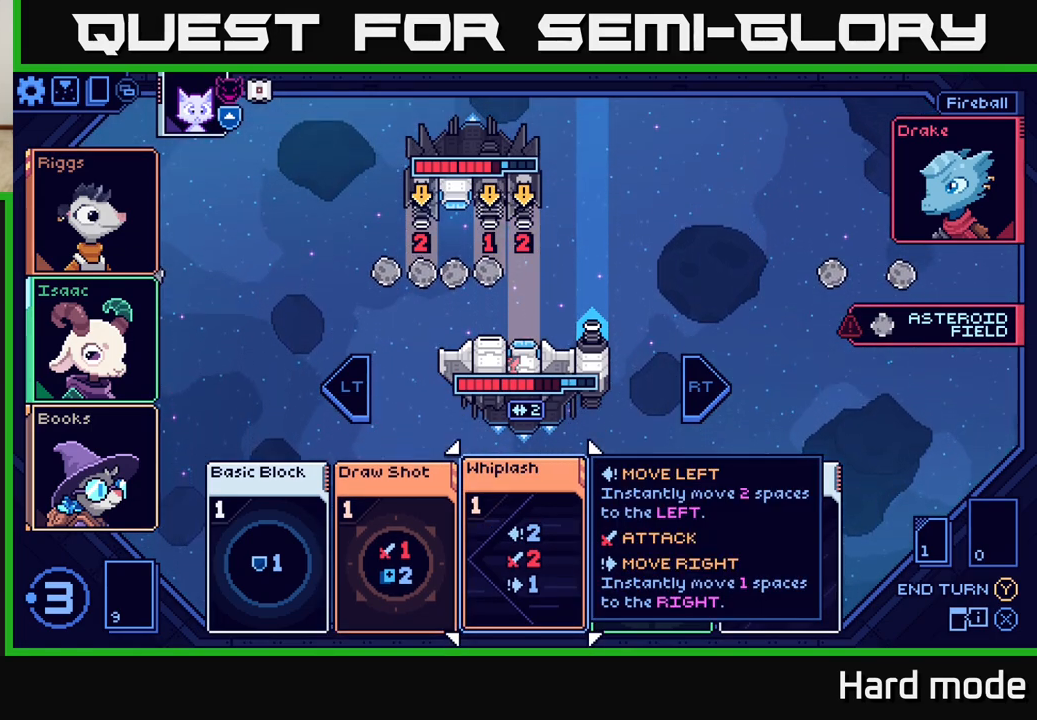
{"buttons": [], "left_stick": "center", "events": []}
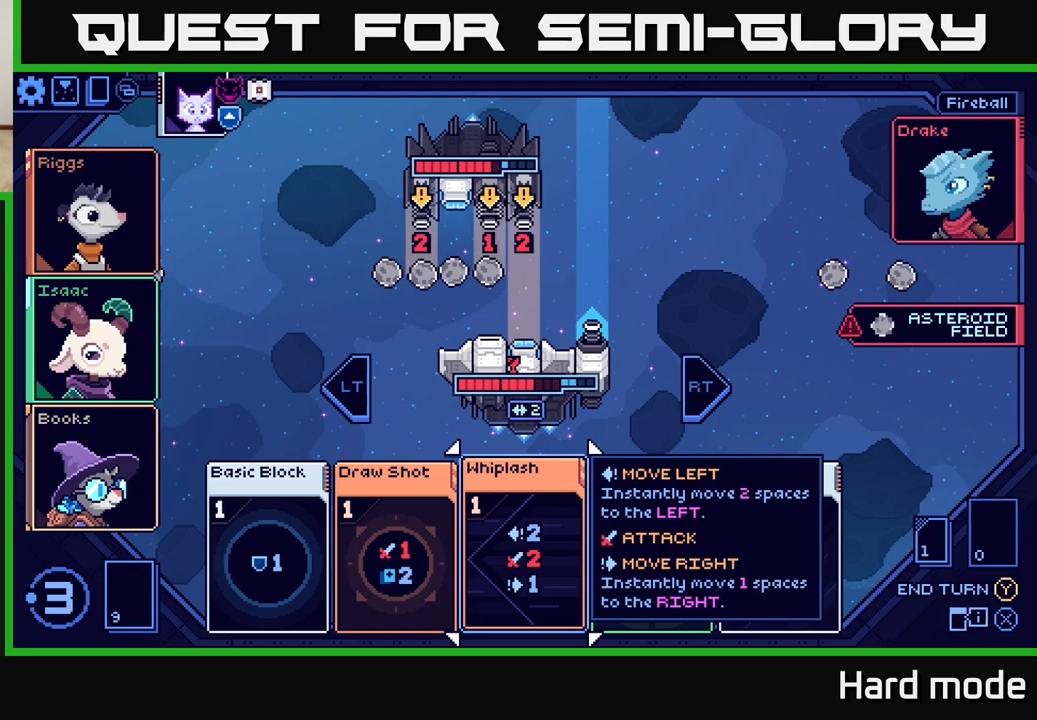
{"buttons": [], "left_stick": "center", "events": []}
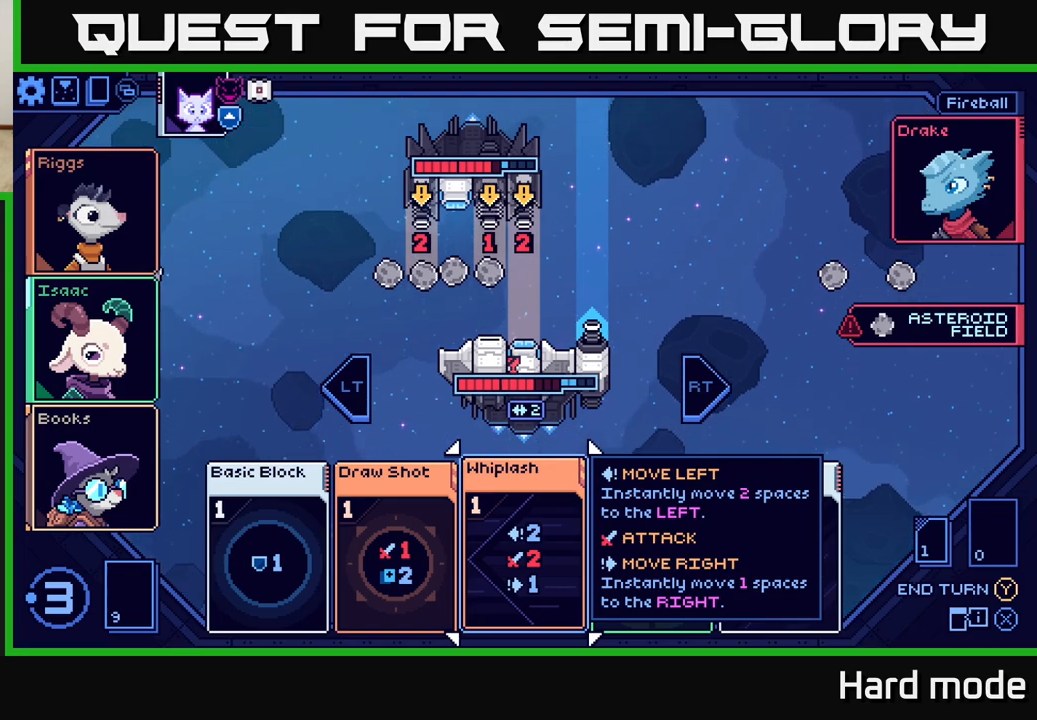
{"buttons": [], "left_stick": "left", "events": [[17, "left_stick", "right"], [183, "left_stick", "center"], [483, "left_stick", "left"]]}
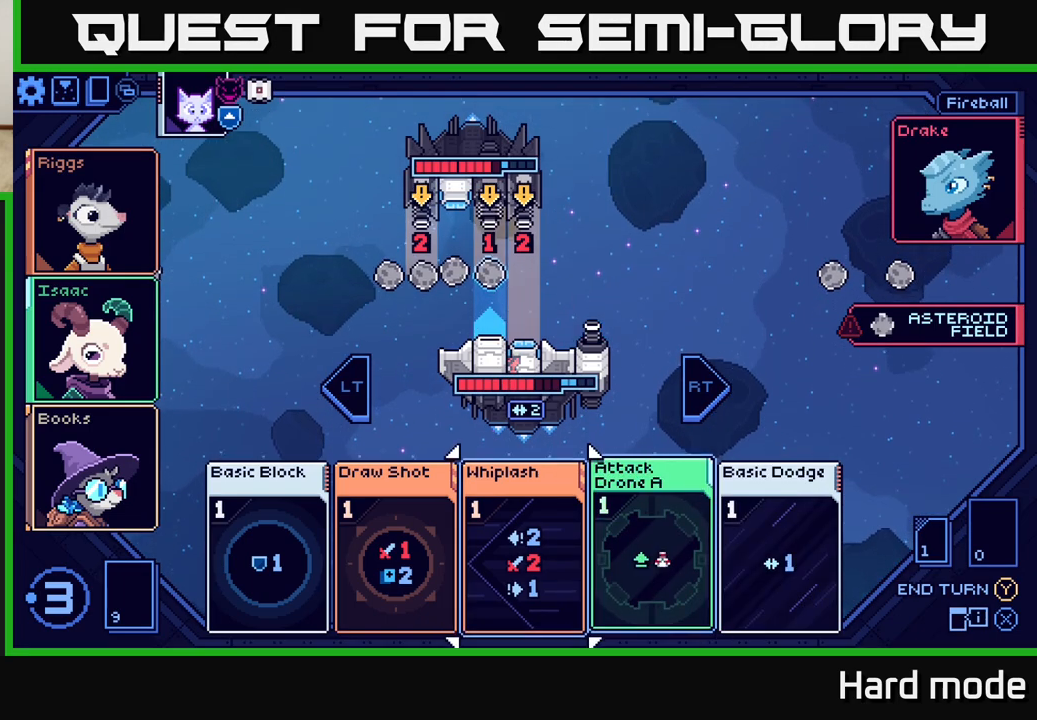
{"buttons": [], "left_stick": "center", "events": [[150, "left_stick", "center"]]}
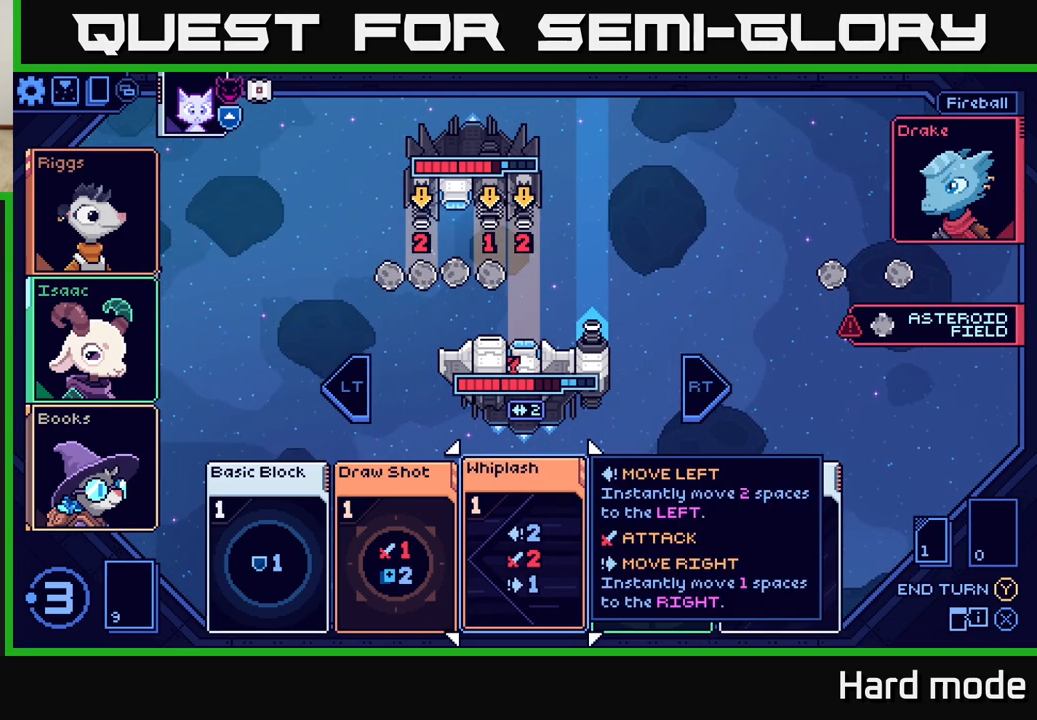
{"buttons": [], "left_stick": "center", "events": [[233, "left_stick", "right"], [383, "left_stick", "center"]]}
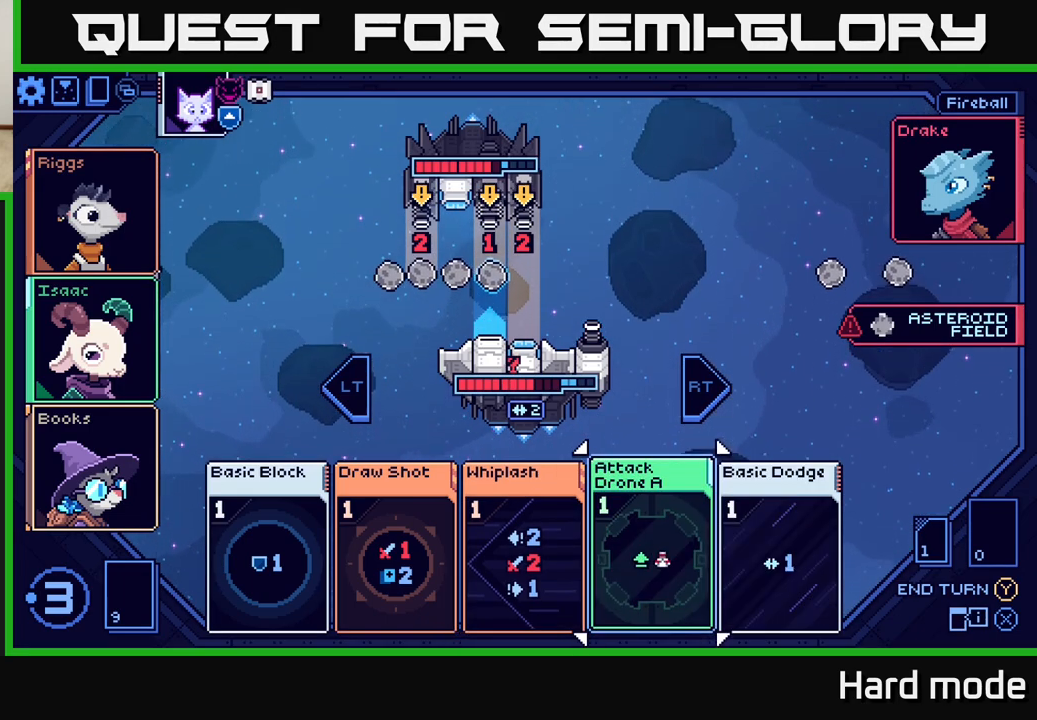
{"buttons": [], "left_stick": "center", "events": [[167, "left_stick", "left"], [350, "left_stick", "center"]]}
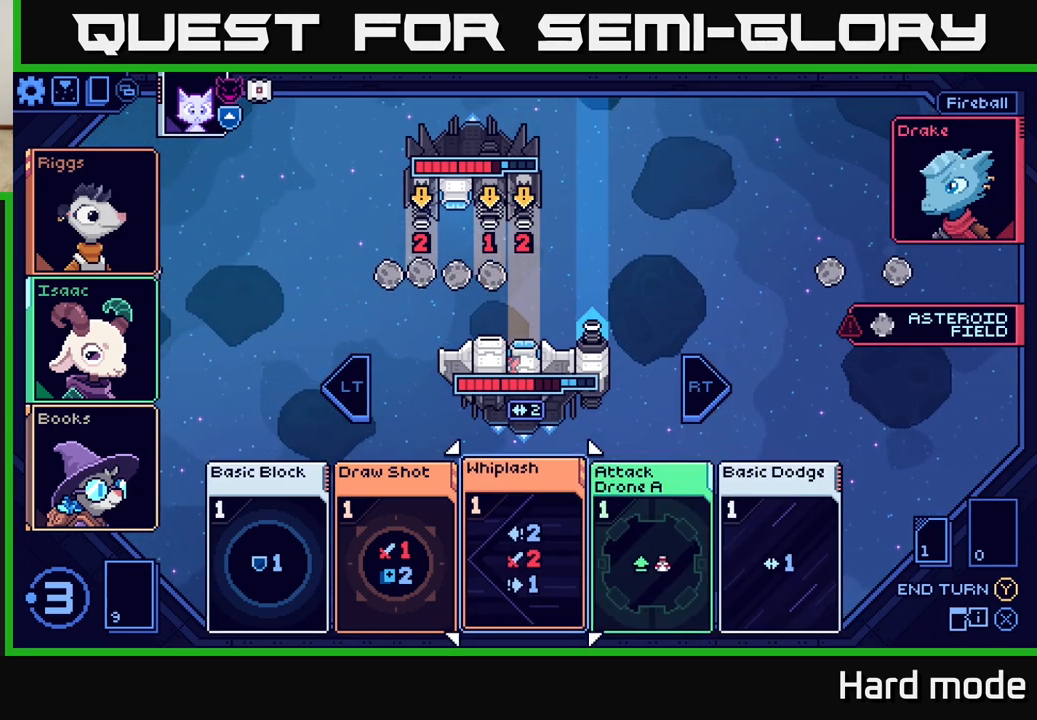
{"buttons": [], "left_stick": "left", "events": [[167, "left_stick", "right"], [333, "left_stick", "center"], [400, "left_stick", "left"]]}
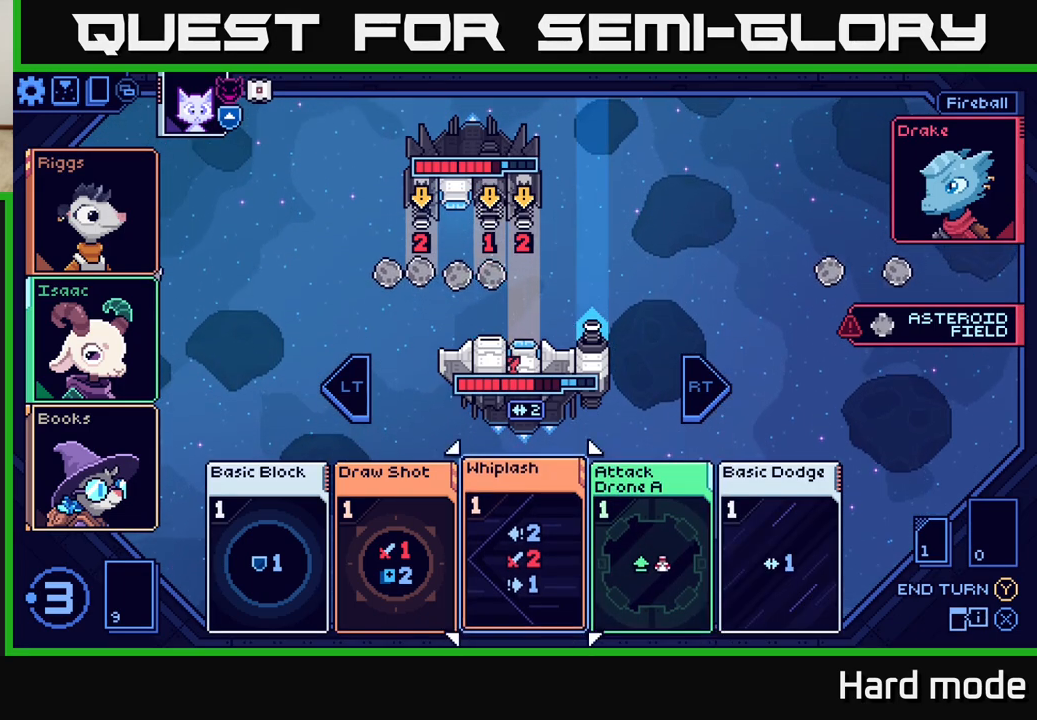
{"buttons": [], "left_stick": "right", "events": [[67, "left_stick", "center"], [450, "left_stick", "right"]]}
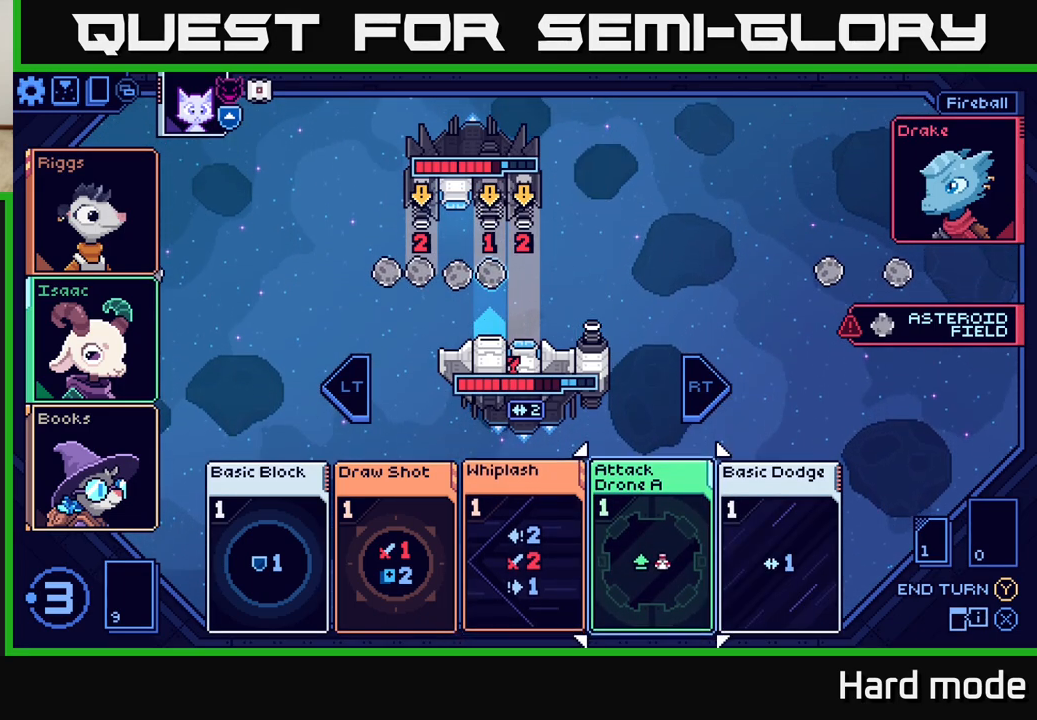
{"buttons": [], "left_stick": "center", "events": [[117, "left_stick", "center"], [233, "left_stick", "left"], [417, "left_stick", "center"]]}
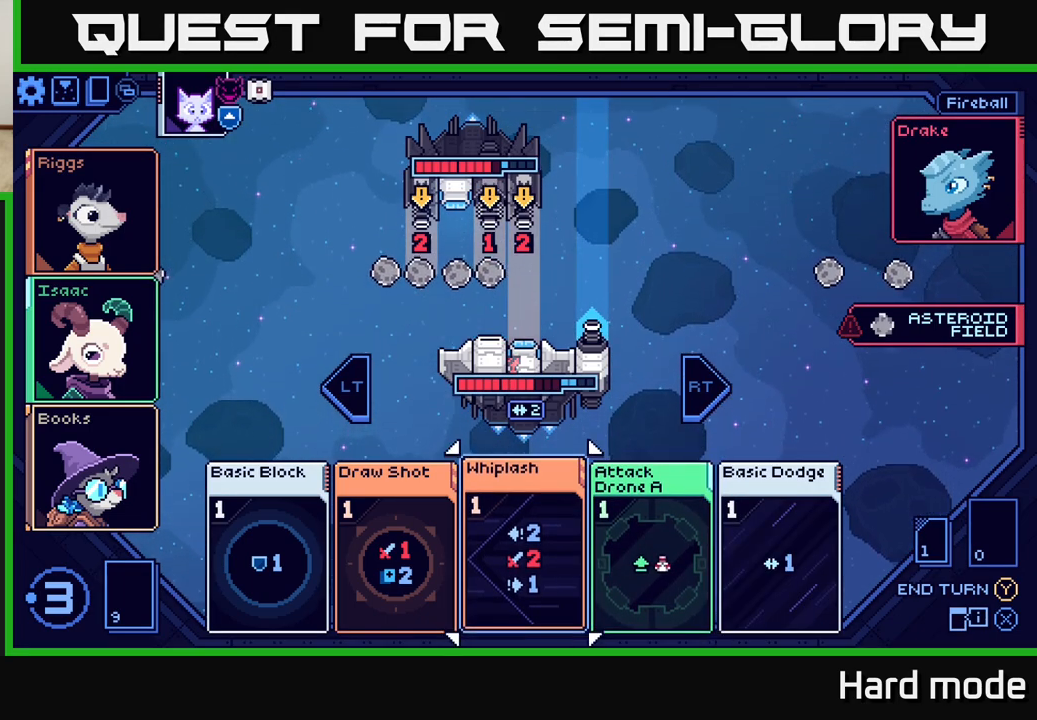
{"buttons": [], "left_stick": "center", "events": []}
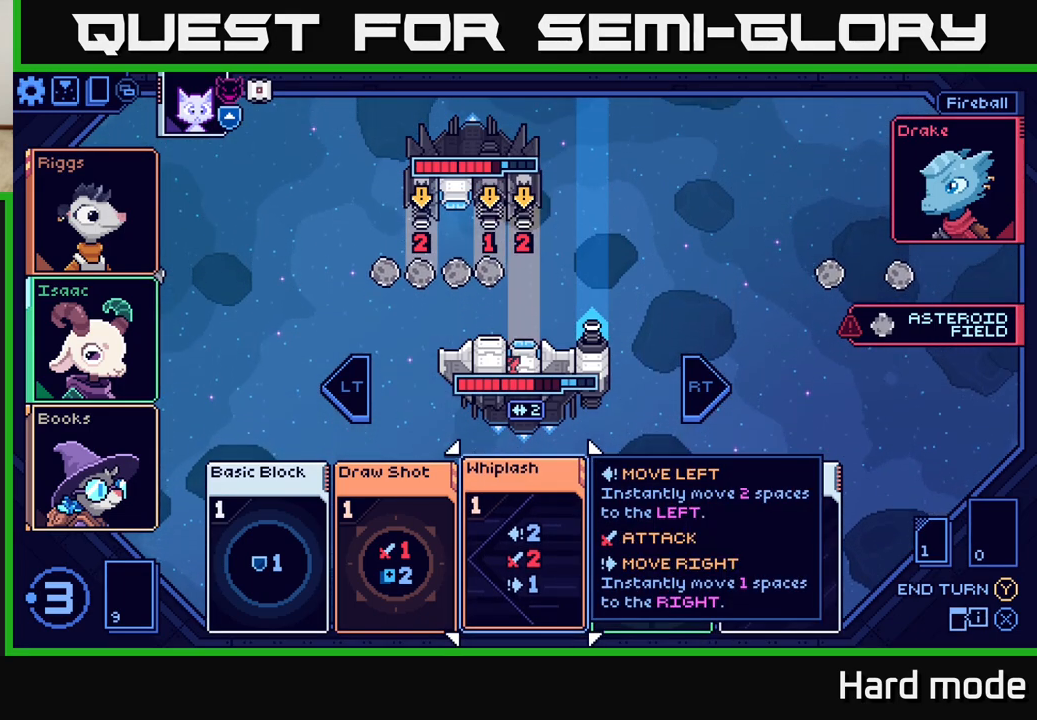
{"buttons": [], "left_stick": "right", "events": [[400, "left_stick", "right"]]}
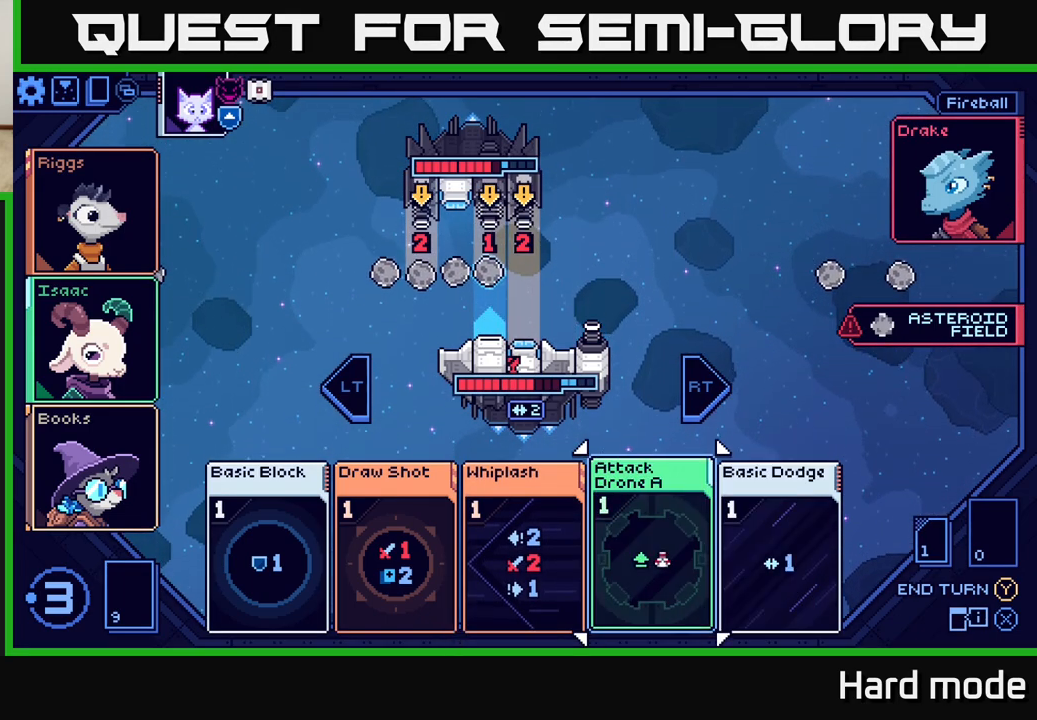
{"buttons": [], "left_stick": "center", "events": [[100, "left_stick", "left"], [267, "left_stick", "center"], [383, "A", "down"], [467, "A", "up"]]}
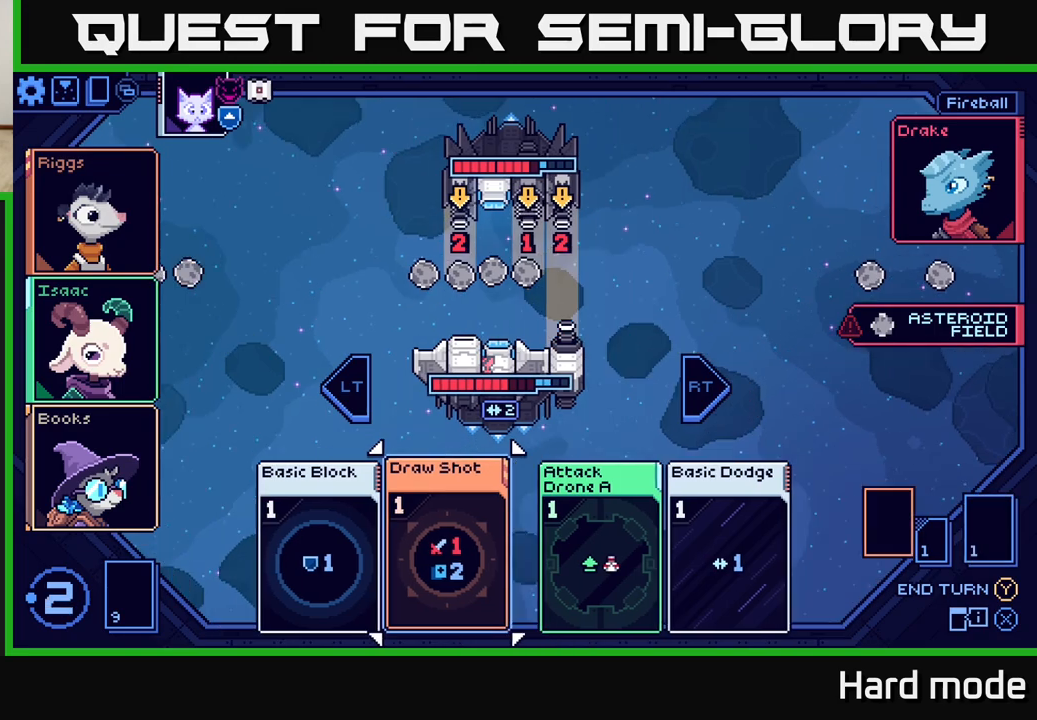
{"buttons": [], "left_stick": "center", "events": []}
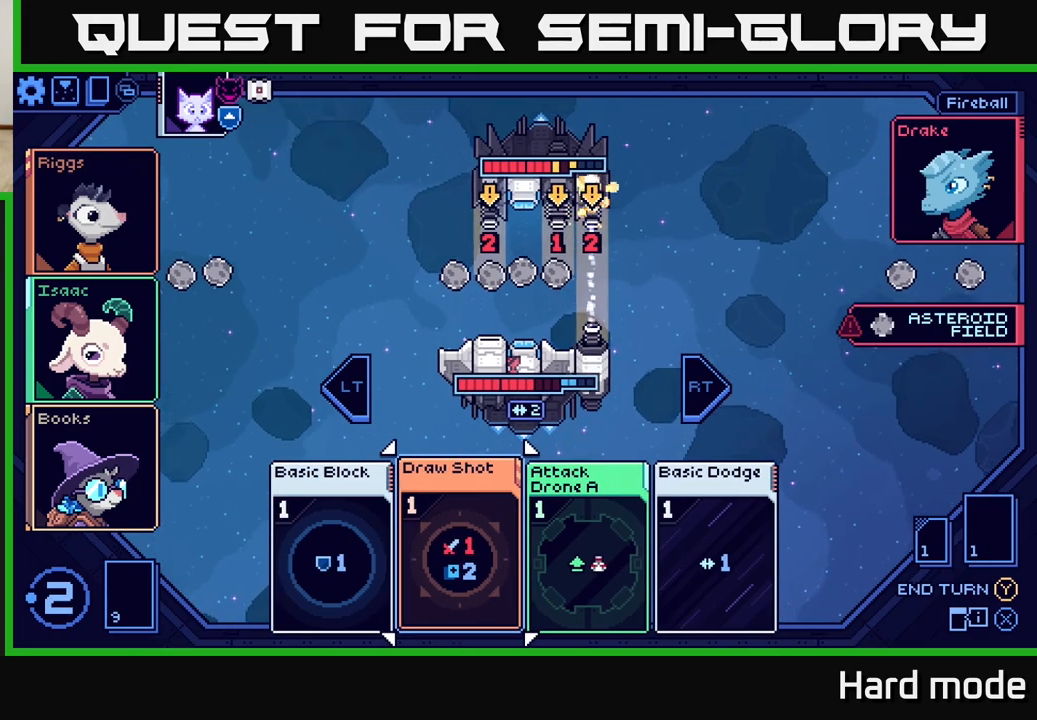
{"buttons": [], "left_stick": "center", "events": []}
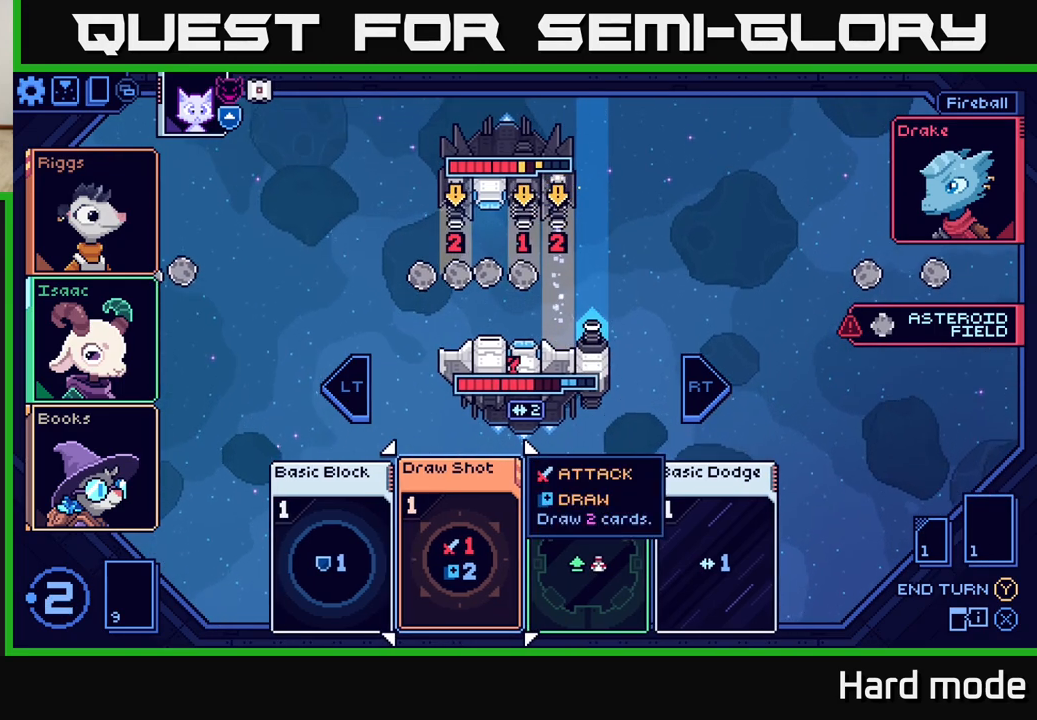
{"buttons": [], "left_stick": "right", "events": [[350, "left_stick", "right"]]}
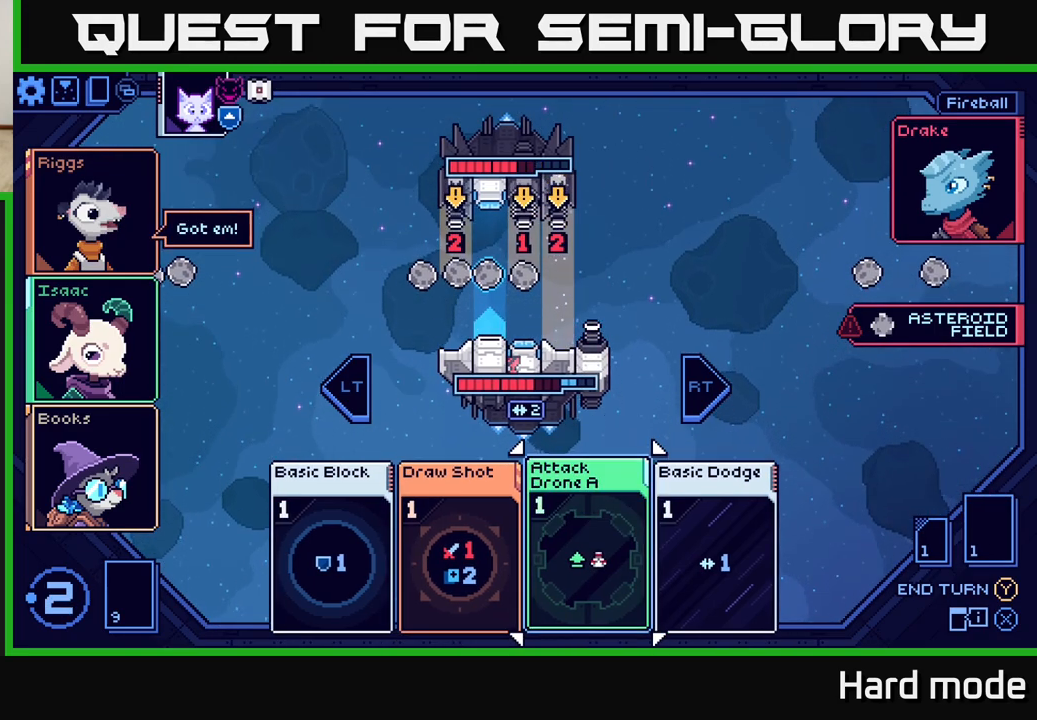
{"buttons": [], "left_stick": "center", "events": [[17, "left_stick", "center"]]}
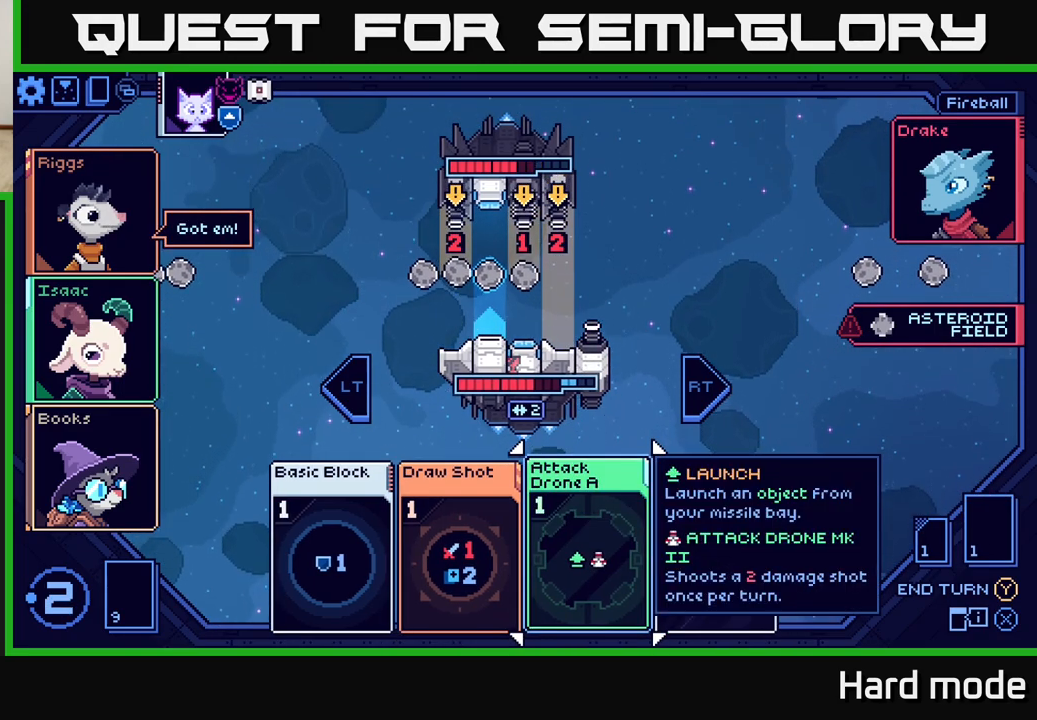
{"buttons": [], "left_stick": "center", "events": []}
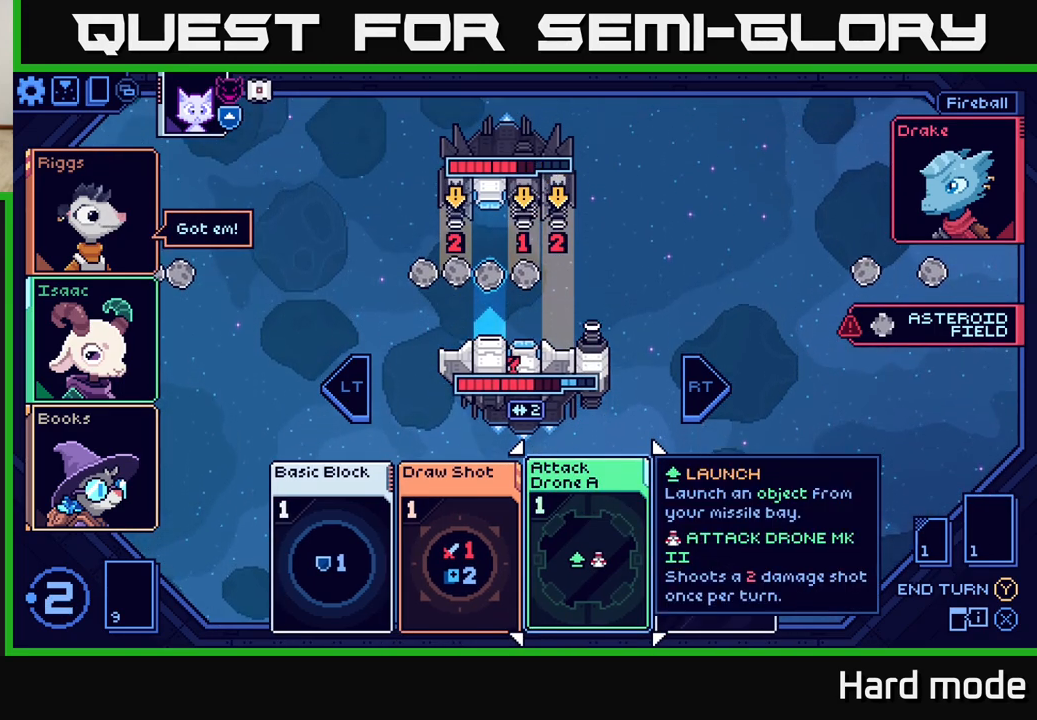
{"buttons": [], "left_stick": "right", "events": [[350, "left_stick", "right"]]}
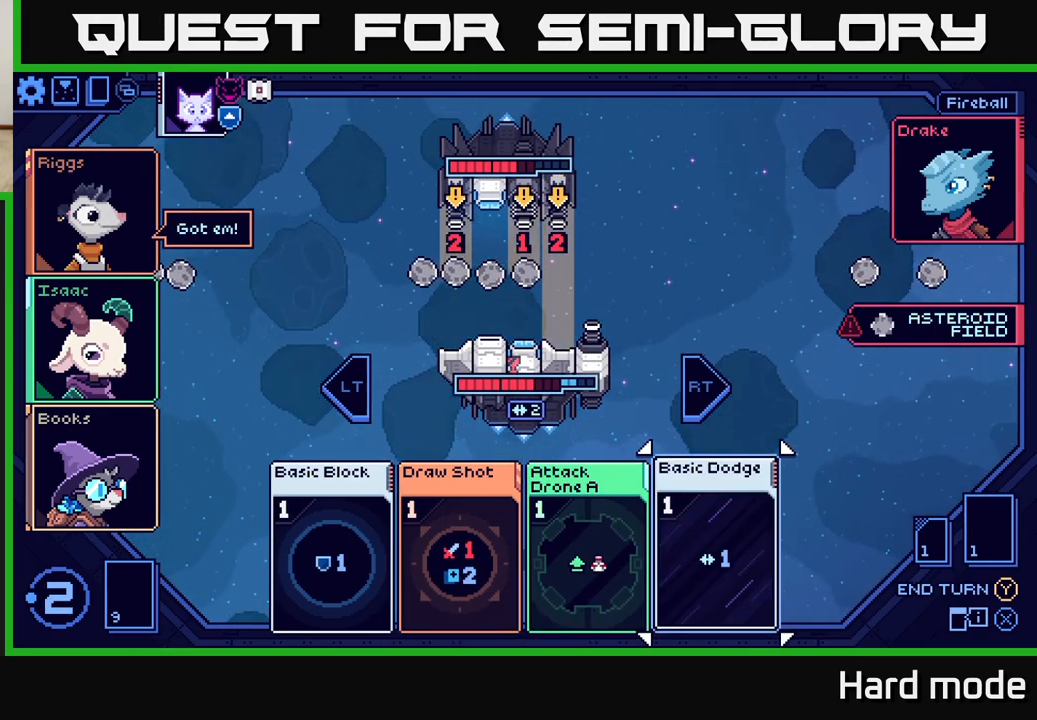
{"buttons": [], "left_stick": "center", "events": [[17, "left_stick", "center"]]}
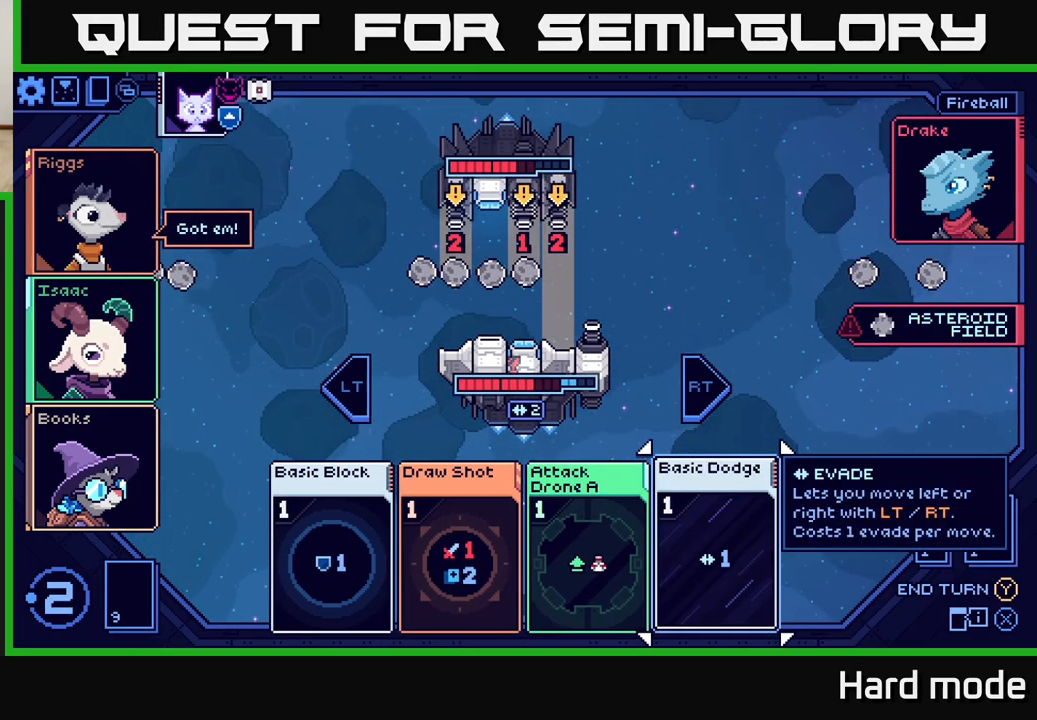
{"buttons": [], "left_stick": "center", "events": []}
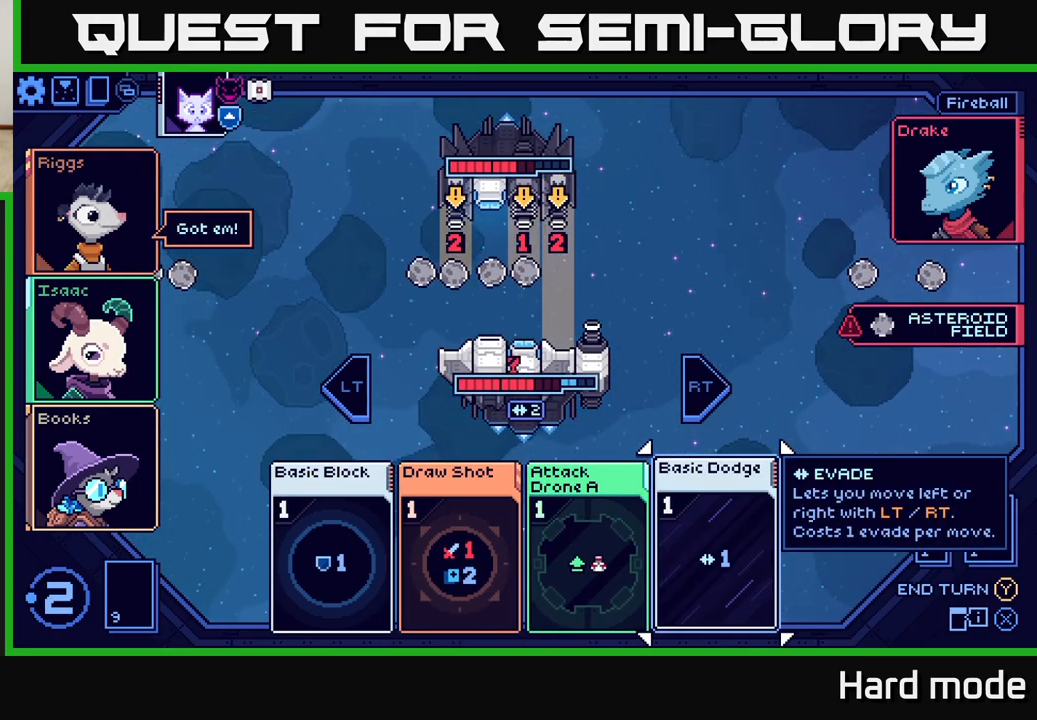
{"buttons": [], "left_stick": "center", "events": []}
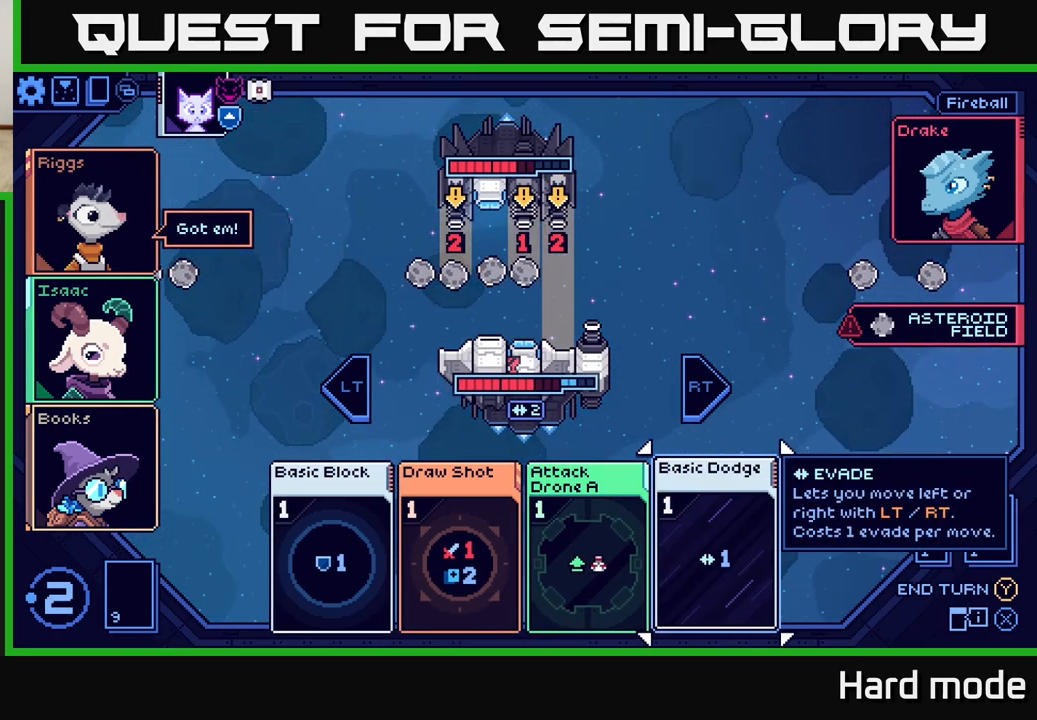
{"buttons": [], "left_stick": "left", "events": [[417, "left_stick", "left"]]}
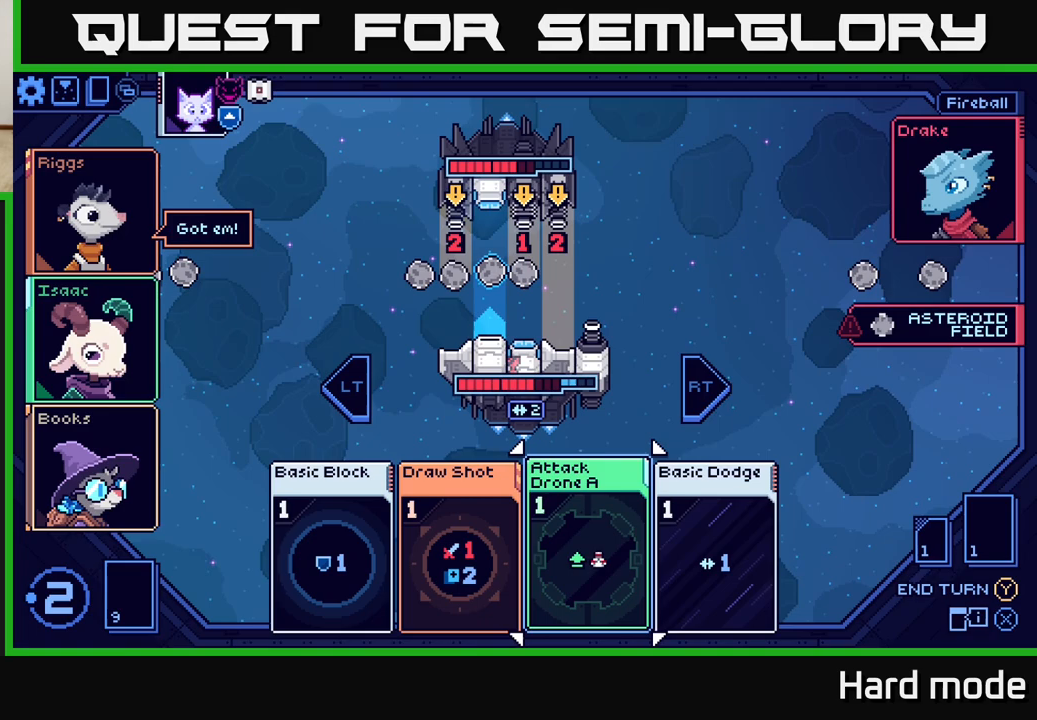
{"buttons": [], "left_stick": "center", "events": [[100, "left_stick", "center"]]}